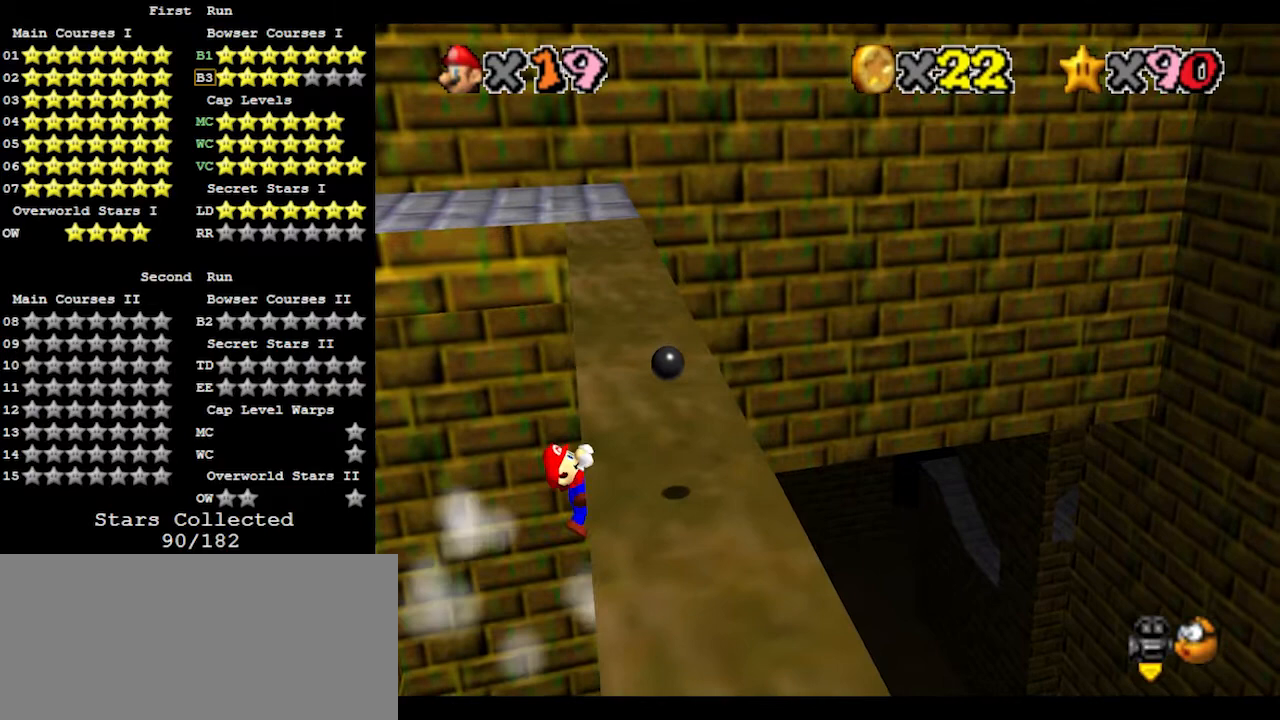
Gameplay with a controller (Nintendo layout); each line is a JSON object with the inputs held at the frame after it. "events" lists button and stick changes between this image and that frame as [ms after this image, input, new state], when the widget could be followed in between. Not read: L3 R3.
{"buttons": [], "left_stick": "center", "events": [[200, "left_stick", "center"]]}
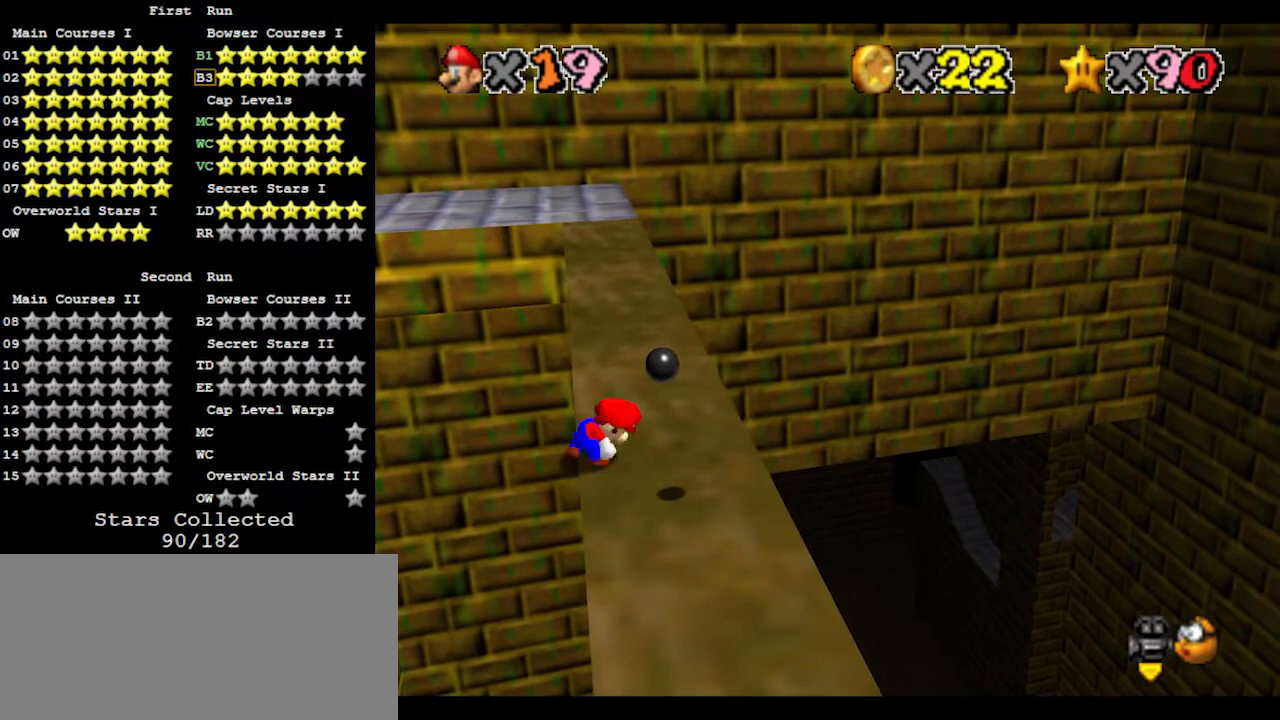
{"buttons": ["A"], "left_stick": "up", "events": [[233, "A", "down"], [233, "left_stick", "up-left"], [467, "left_stick", "up"]]}
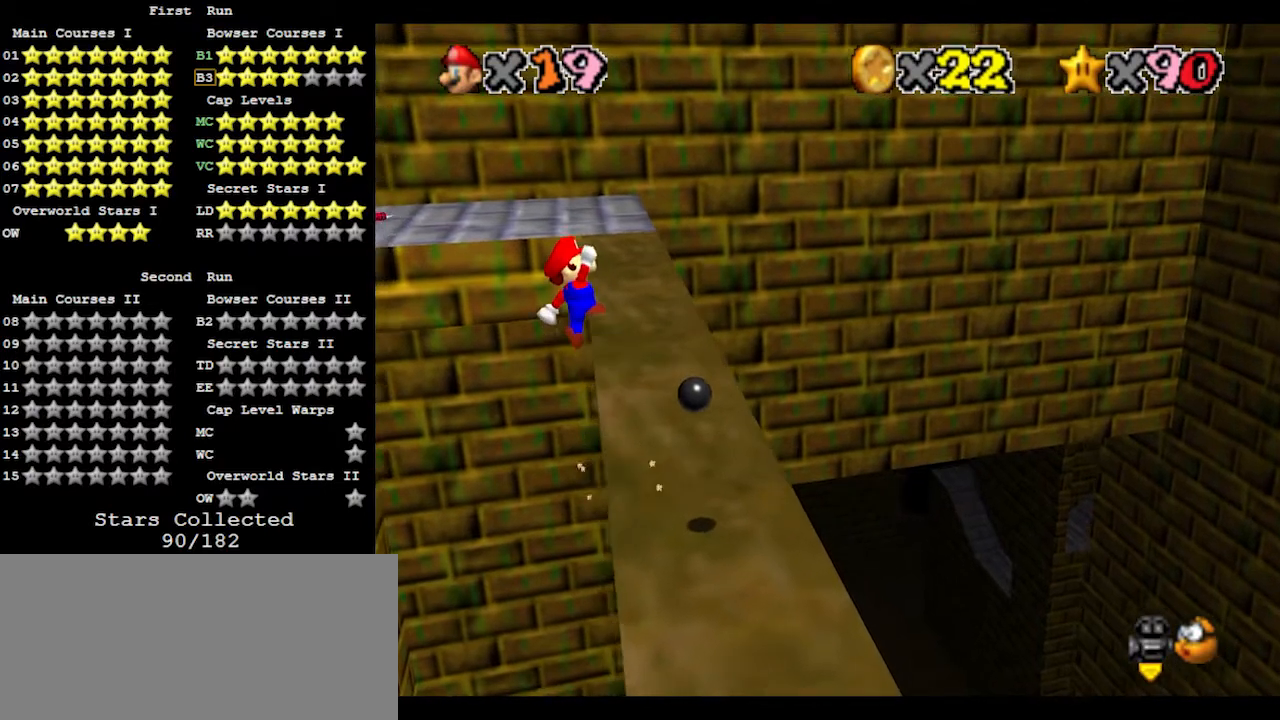
{"buttons": ["A"], "left_stick": "up-right", "events": [[233, "left_stick", "up-right"]]}
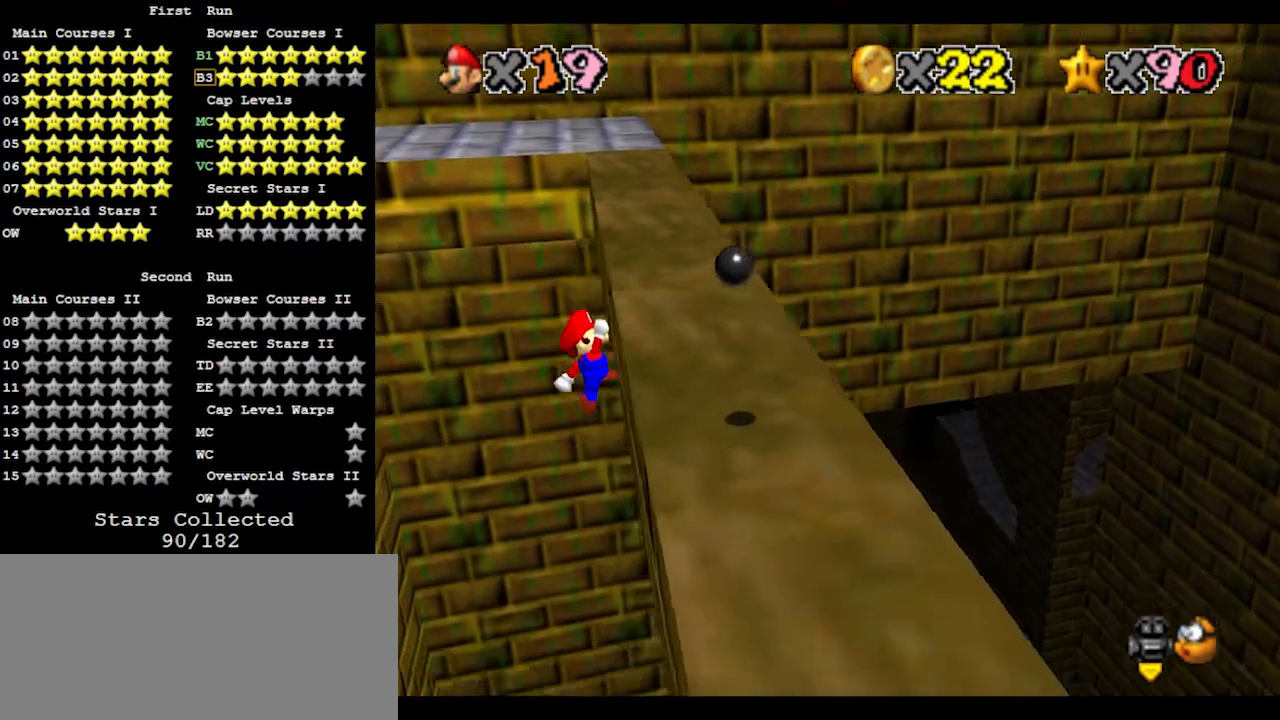
{"buttons": [], "left_stick": "up-right", "events": [[100, "A", "up"]]}
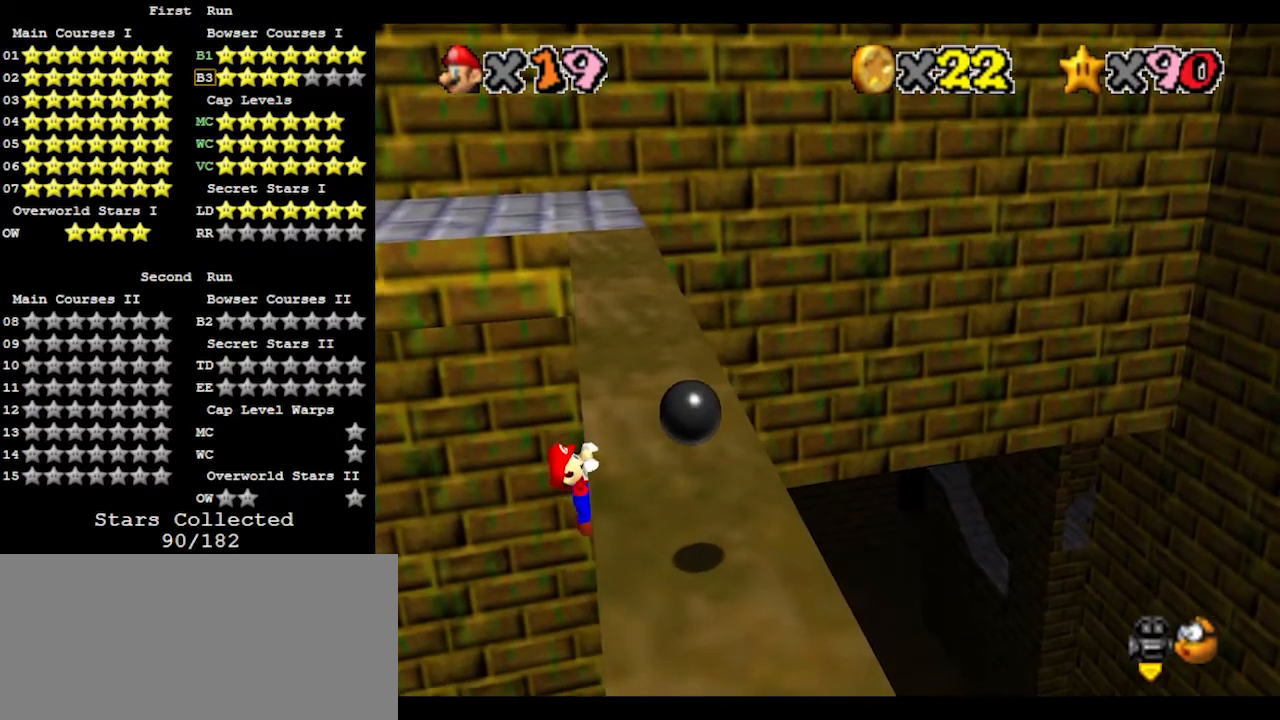
{"buttons": [], "left_stick": "up-right", "events": []}
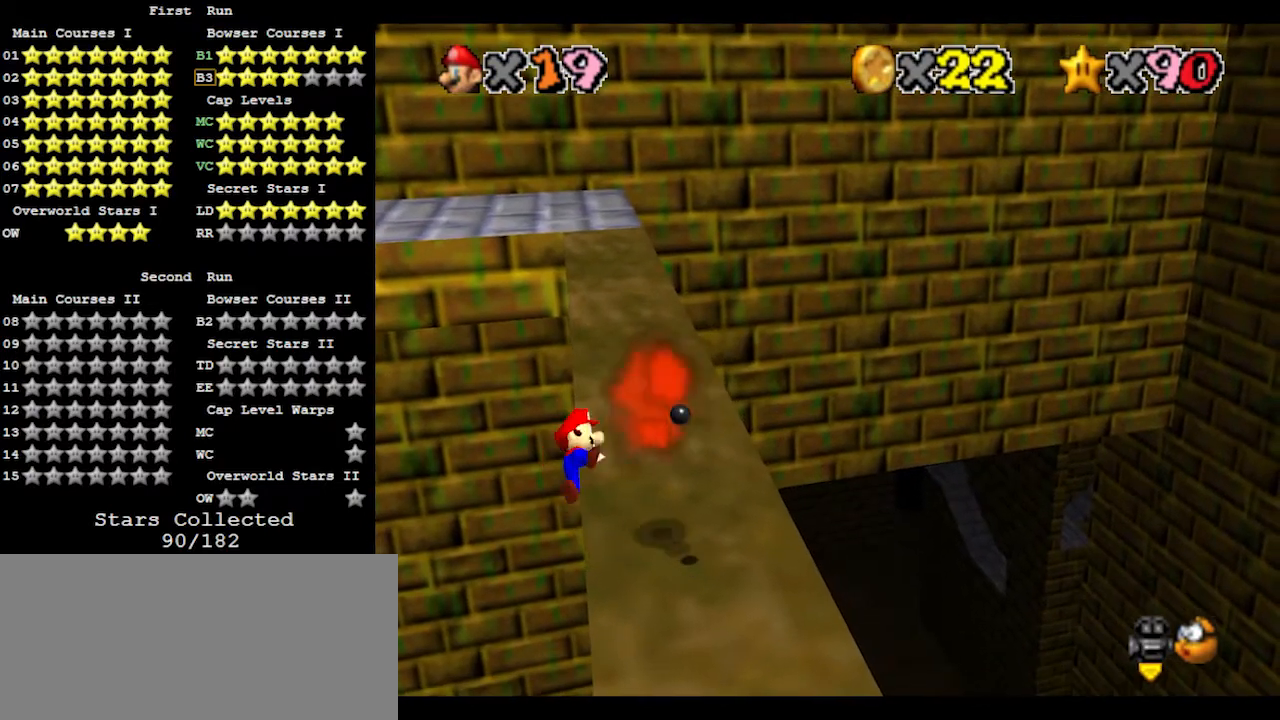
{"buttons": ["A"], "left_stick": "down-left", "events": [[33, "left_stick", "center"], [333, "A", "down"], [367, "left_stick", "left"], [467, "left_stick", "down-left"]]}
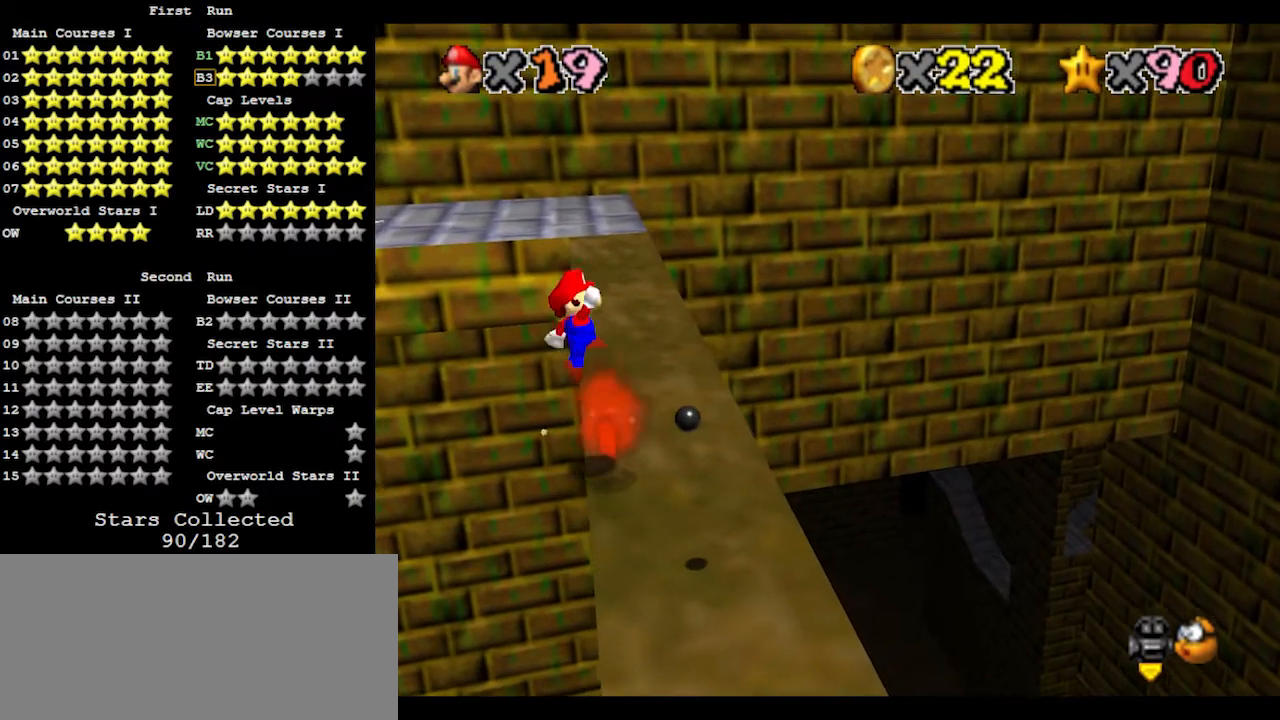
{"buttons": ["A"], "left_stick": "down-right", "events": [[33, "left_stick", "down"], [367, "left_stick", "down-right"]]}
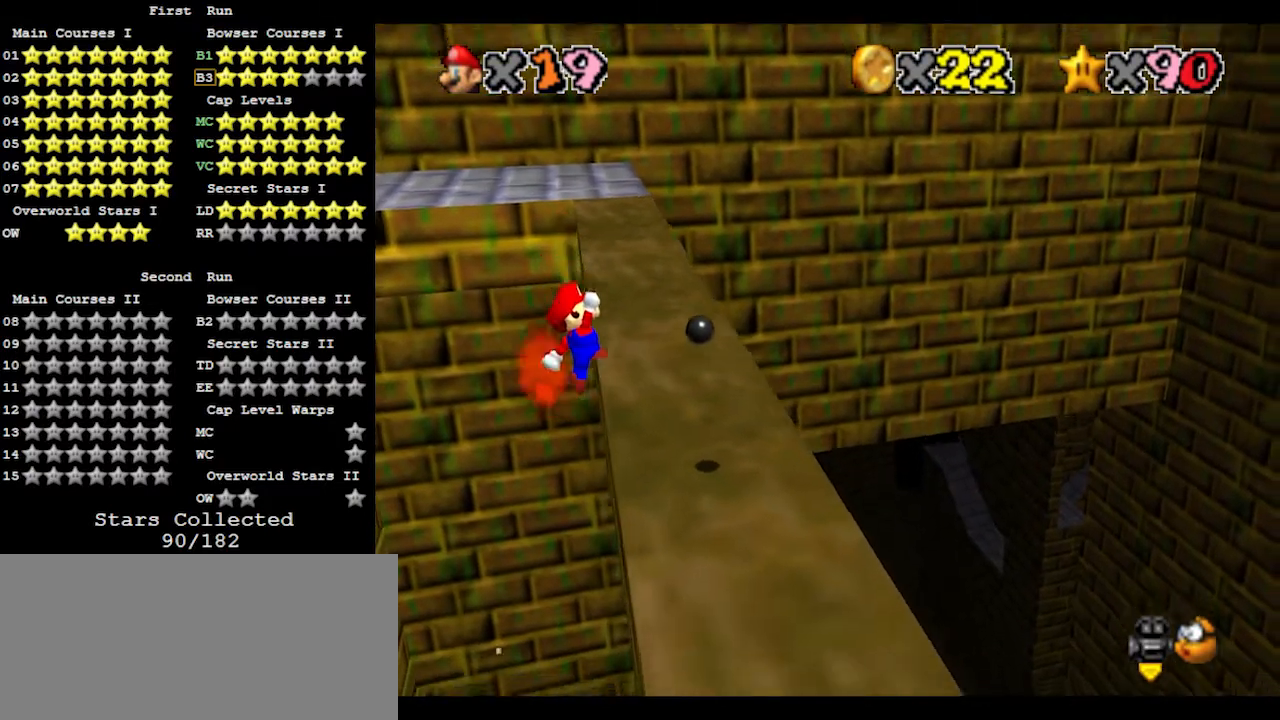
{"buttons": [], "left_stick": "right", "events": [[67, "left_stick", "right"], [200, "A", "up"]]}
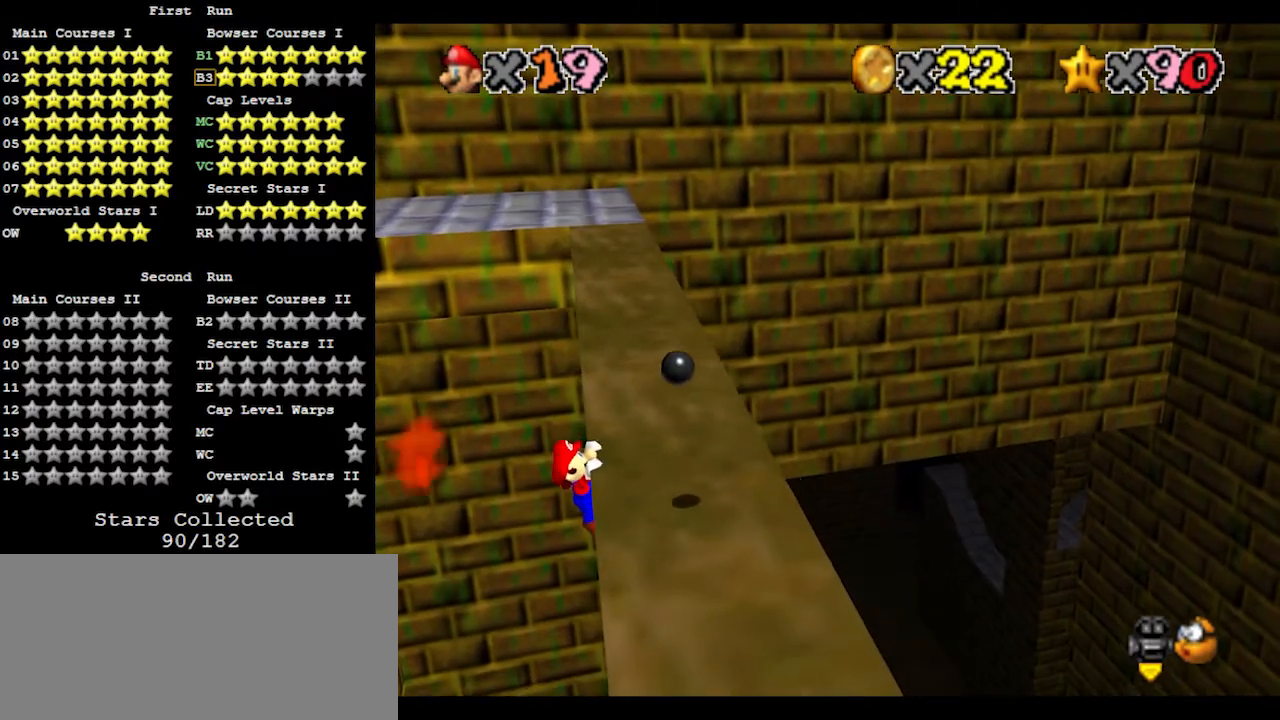
{"buttons": [], "left_stick": "center", "events": [[367, "left_stick", "center"]]}
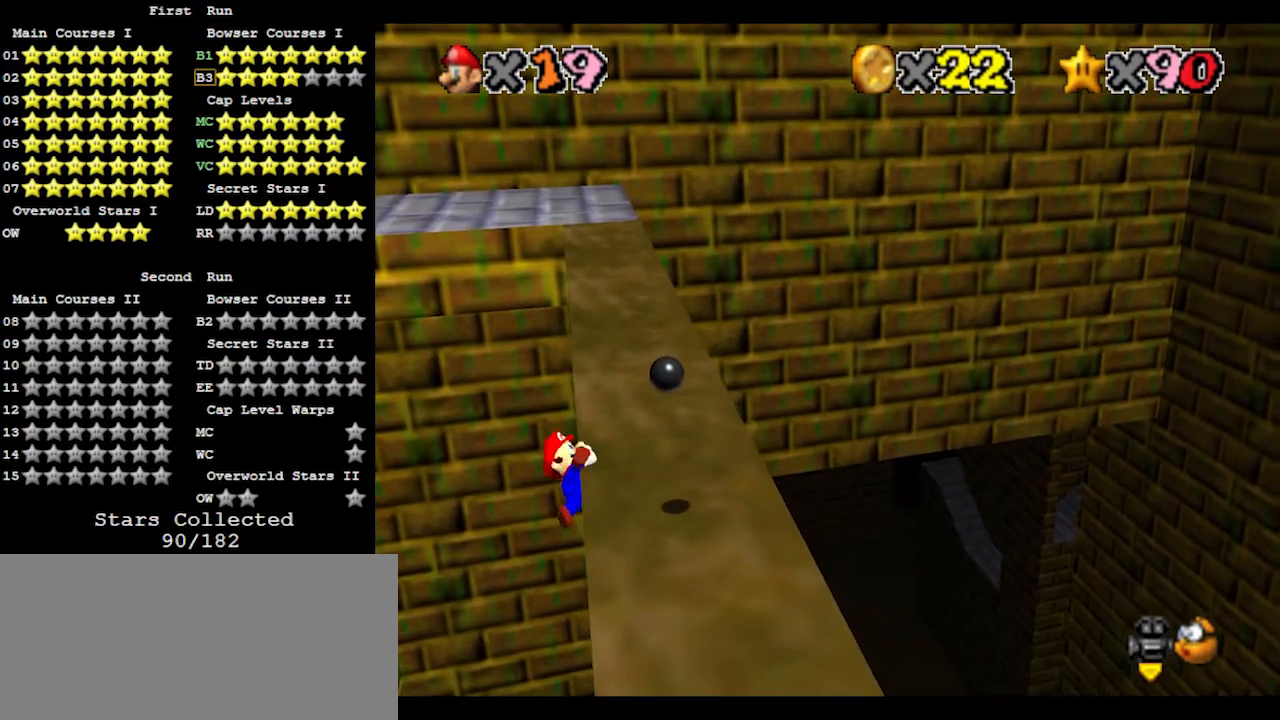
{"buttons": ["A"], "left_stick": "up-left", "events": [[467, "A", "down"], [500, "left_stick", "up-left"]]}
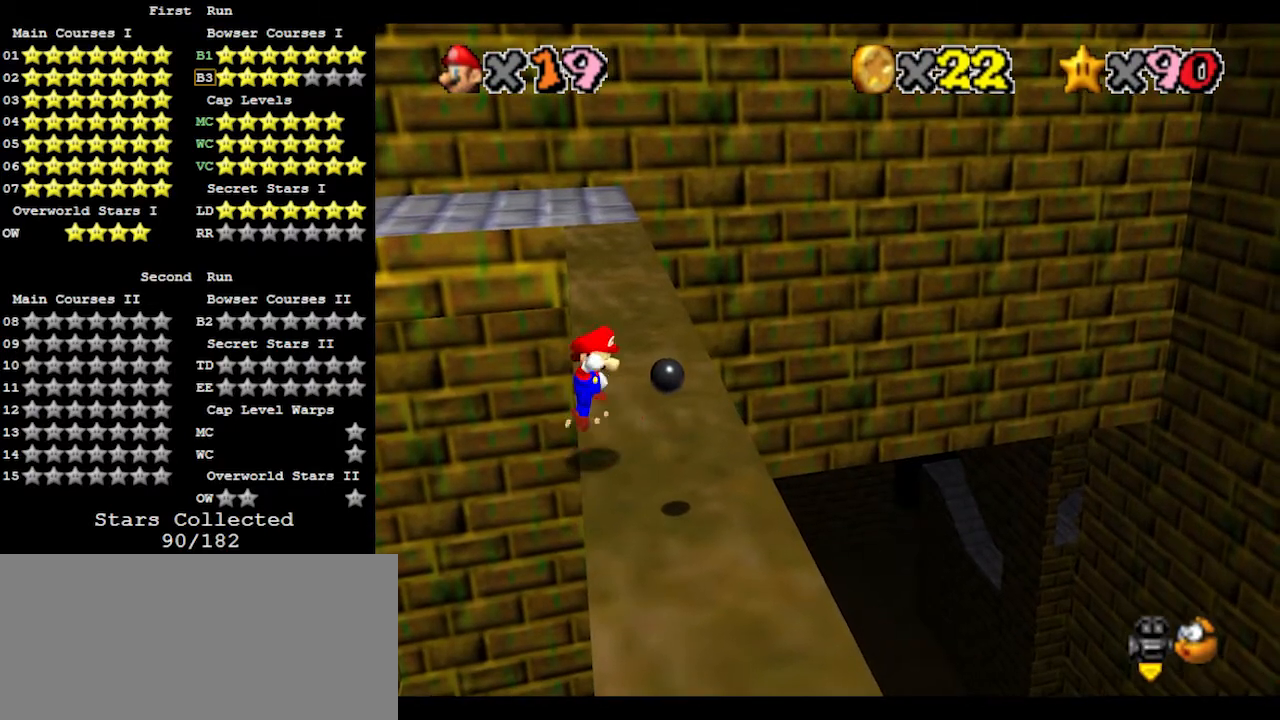
{"buttons": ["A"], "left_stick": "up", "events": [[200, "left_stick", "up"]]}
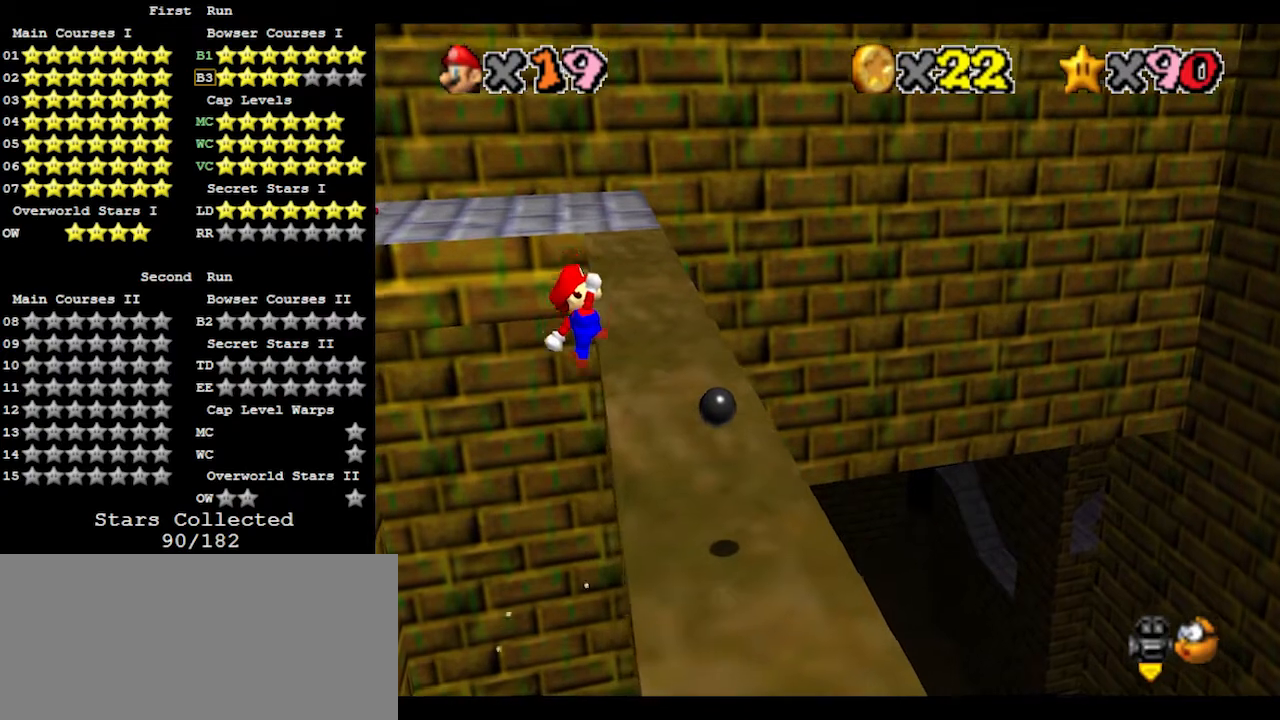
{"buttons": [], "left_stick": "up-right", "events": [[167, "left_stick", "up-right"], [333, "A", "up"]]}
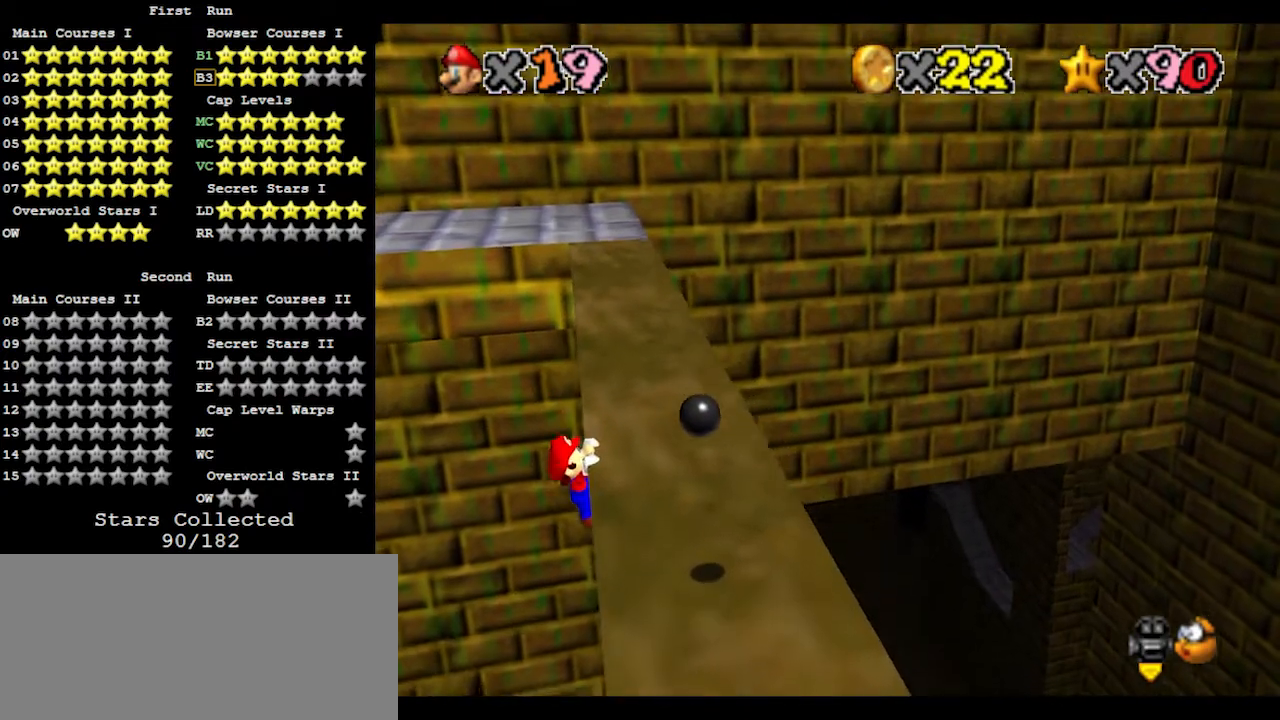
{"buttons": [], "left_stick": "center", "events": [[500, "left_stick", "center"]]}
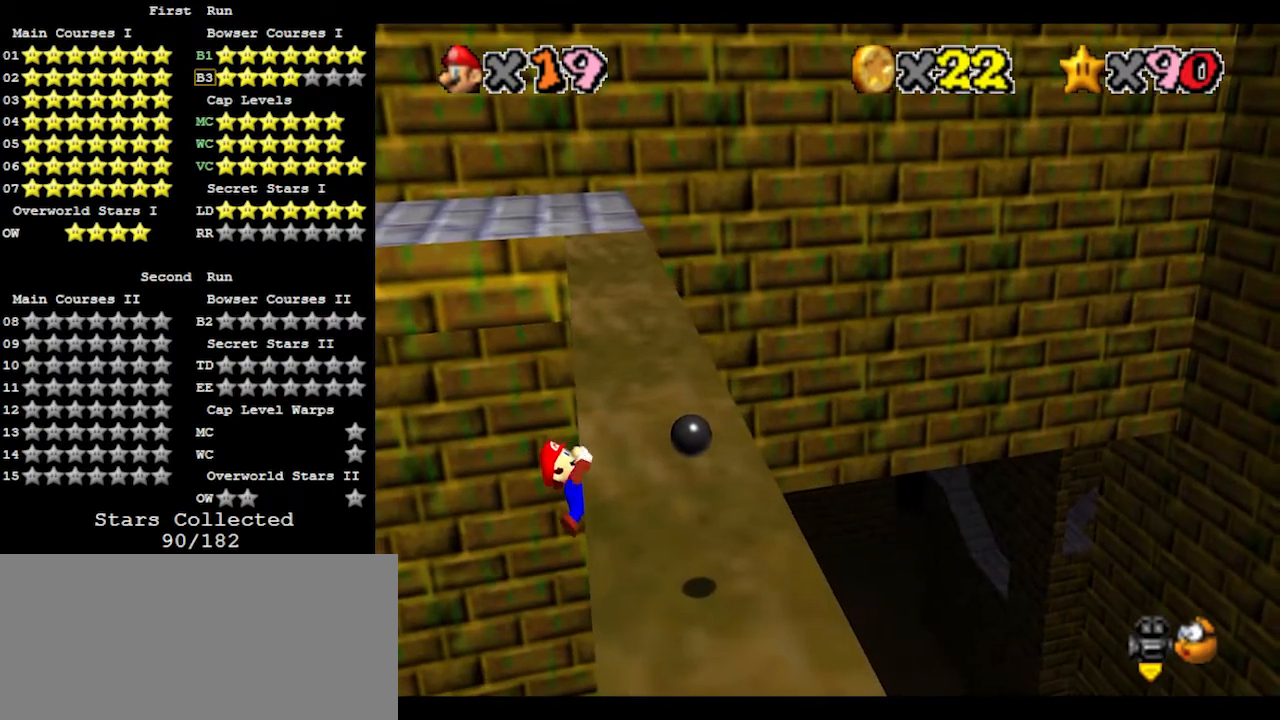
{"buttons": [], "left_stick": "center", "events": []}
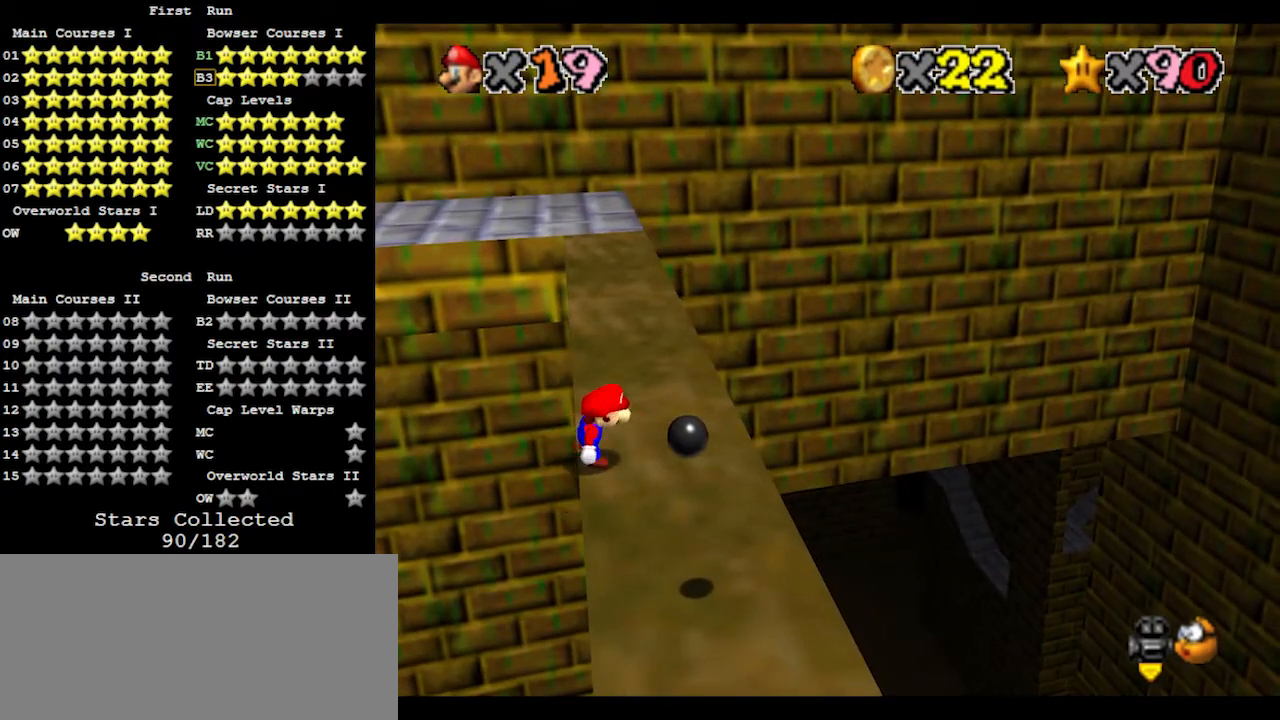
{"buttons": ["A"], "left_stick": "up", "events": [[67, "A", "down"], [100, "left_stick", "up-left"], [333, "left_stick", "up"]]}
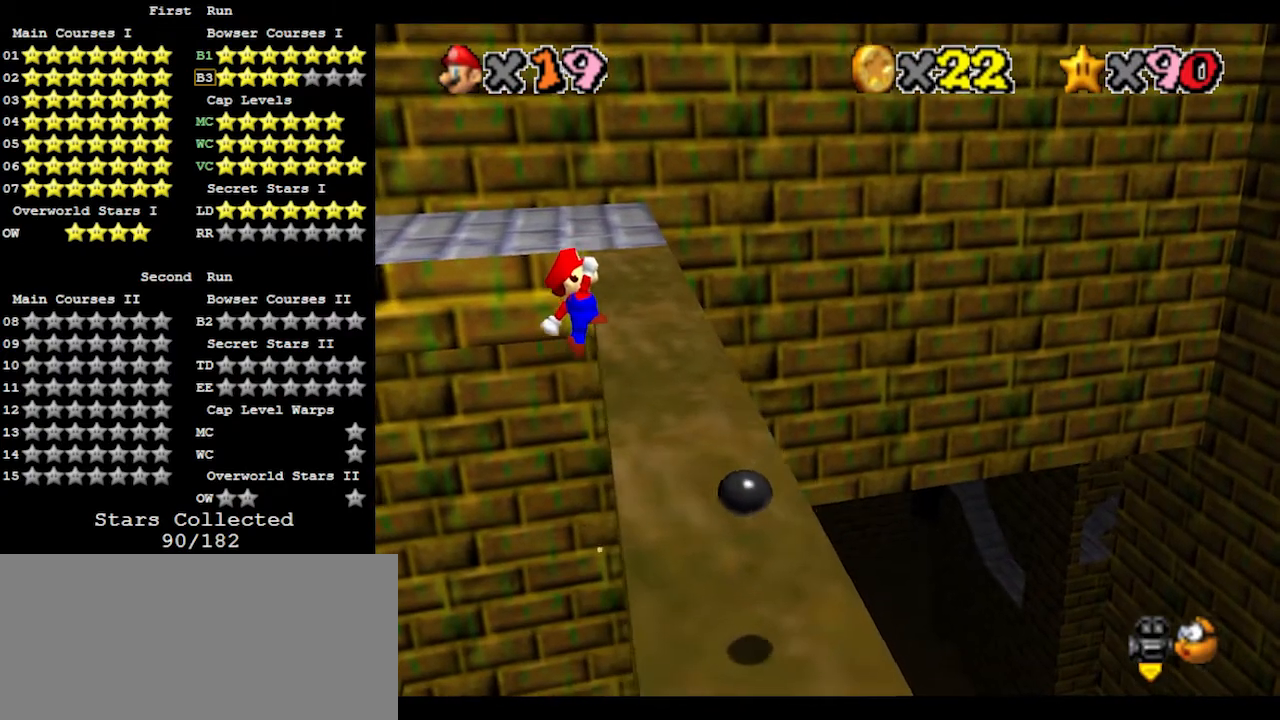
{"buttons": [], "left_stick": "right", "events": [[133, "left_stick", "up-right"], [433, "A", "up"], [433, "left_stick", "right"]]}
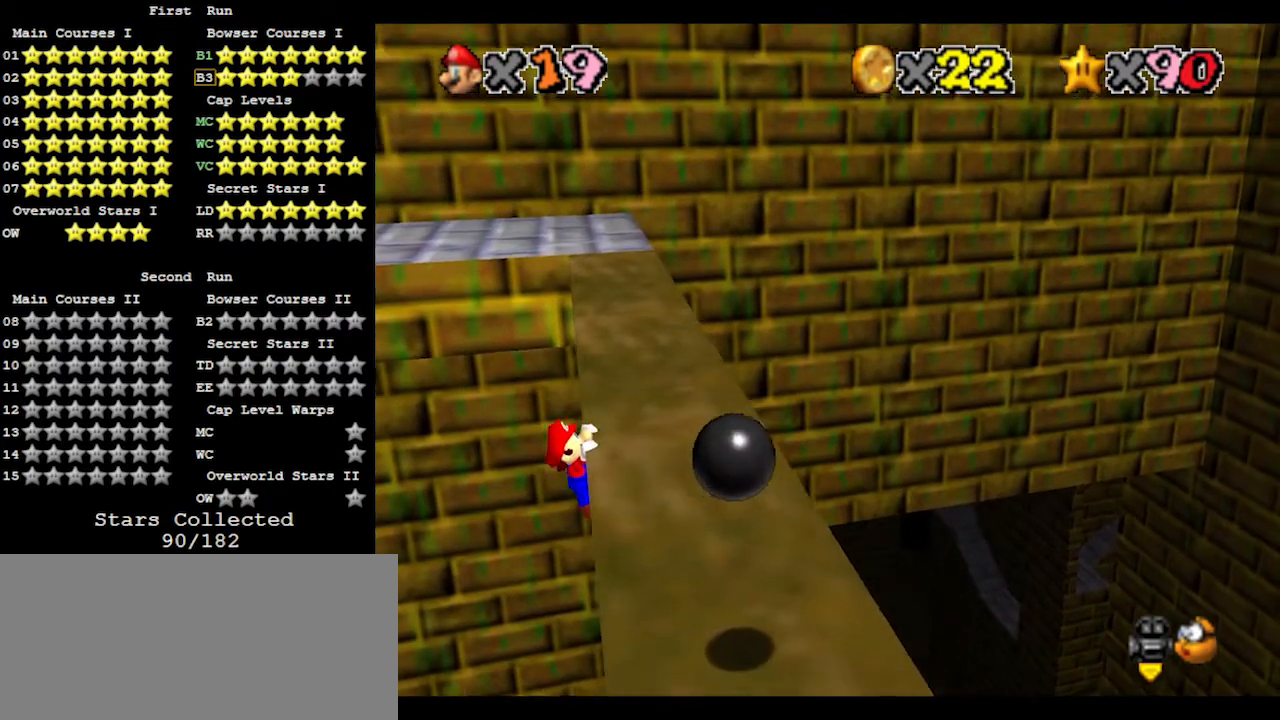
{"buttons": [], "left_stick": "right", "events": []}
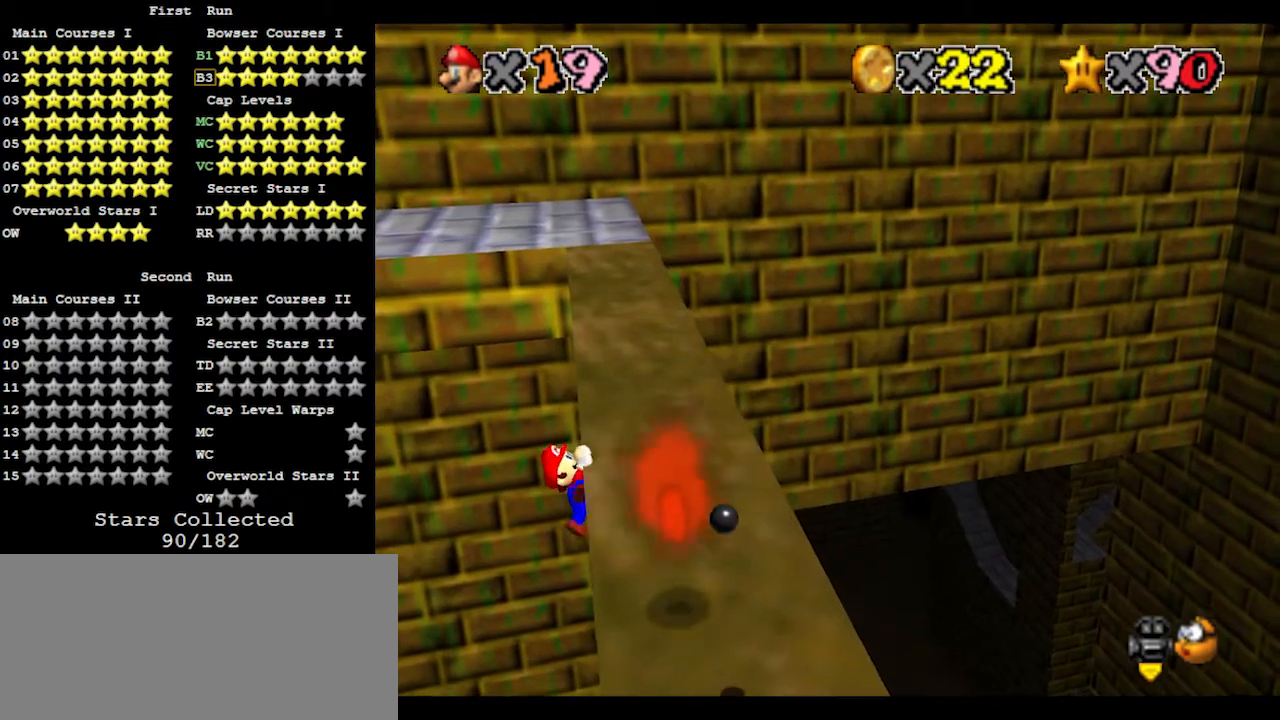
{"buttons": [], "left_stick": "center", "events": [[333, "left_stick", "center"]]}
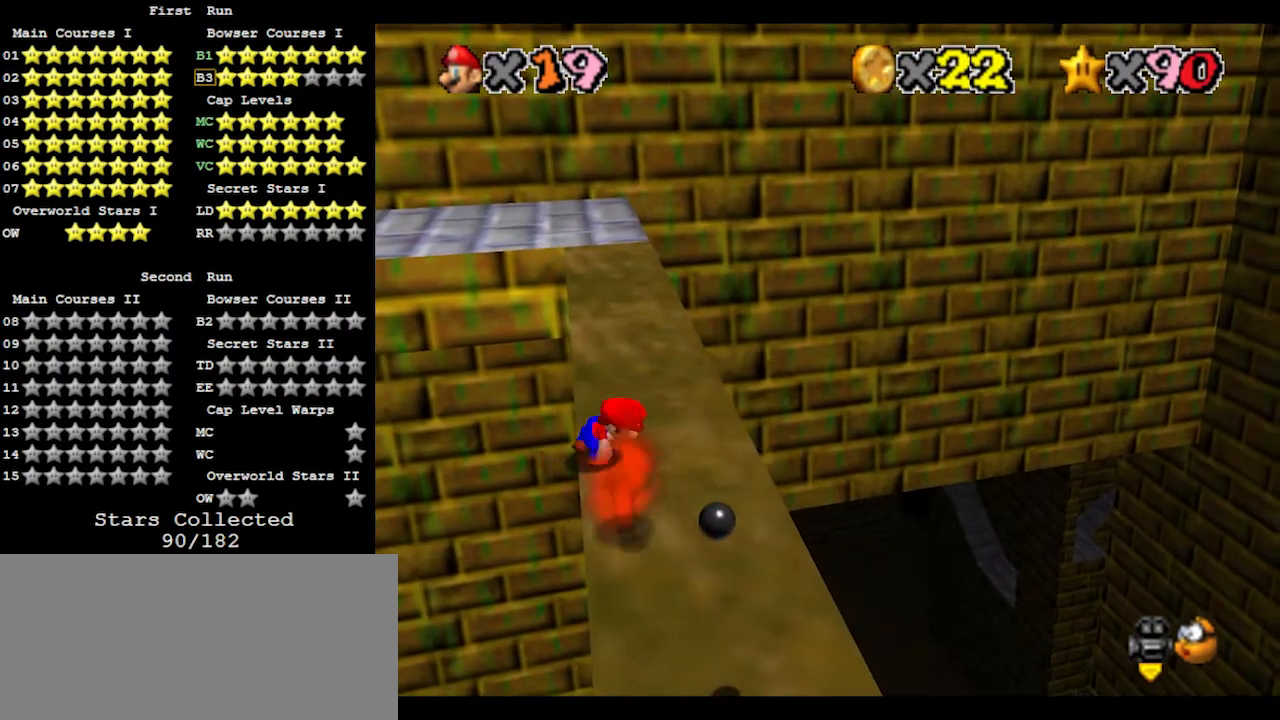
{"buttons": ["A"], "left_stick": "down", "events": [[167, "A", "down"], [200, "left_stick", "left"], [300, "left_stick", "down-left"], [433, "left_stick", "down"]]}
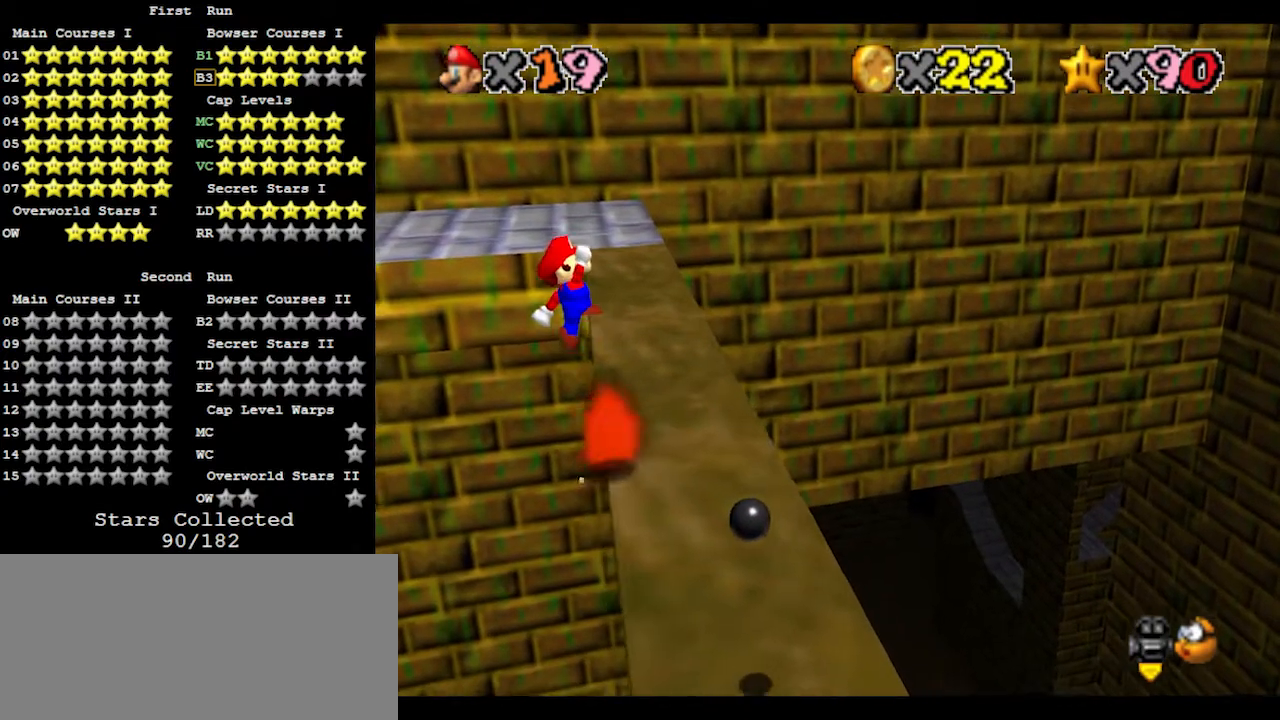
{"buttons": ["A"], "left_stick": "right", "events": [[167, "left_stick", "down-right"], [433, "left_stick", "right"]]}
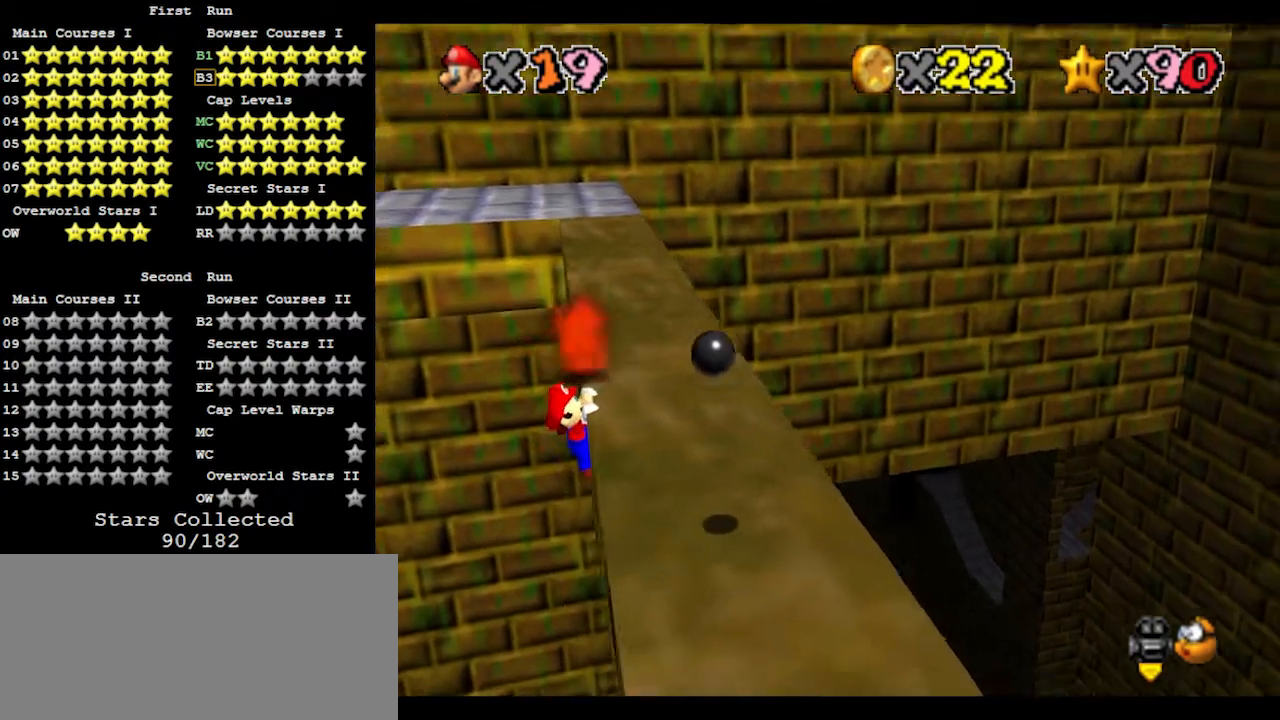
{"buttons": [], "left_stick": "right", "events": [[33, "A", "up"]]}
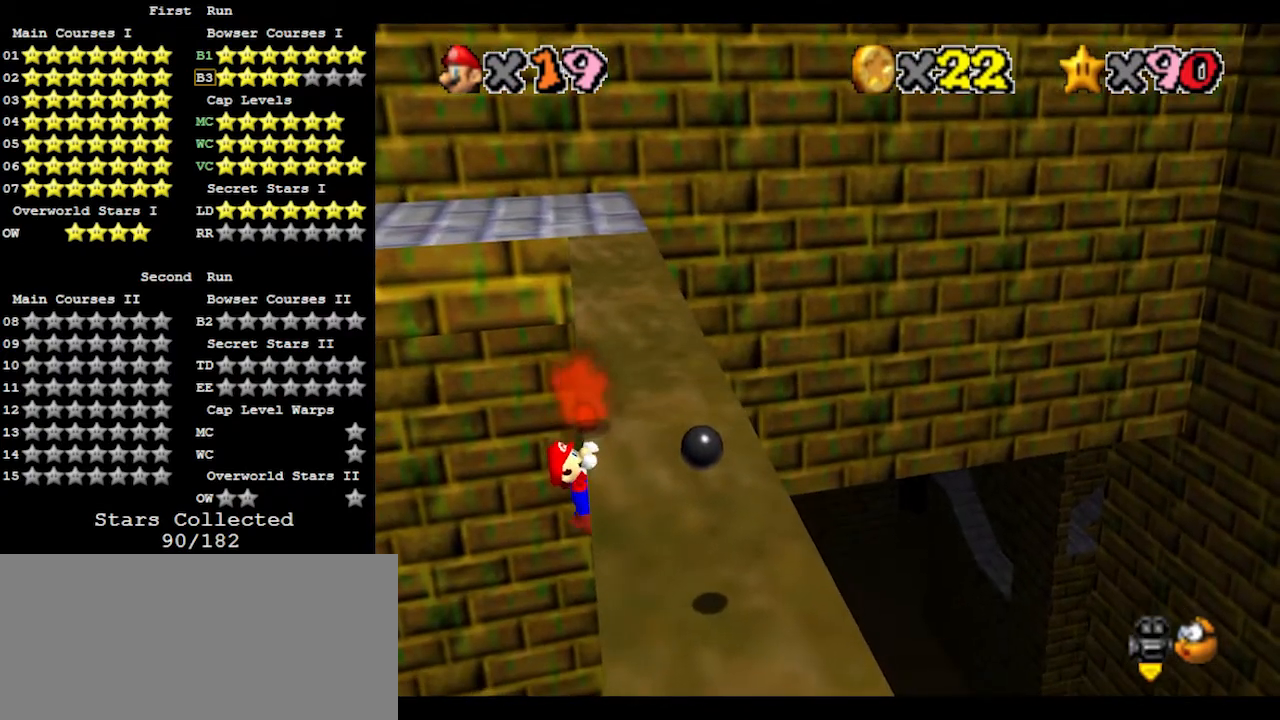
{"buttons": [], "left_stick": "center", "events": [[500, "left_stick", "center"]]}
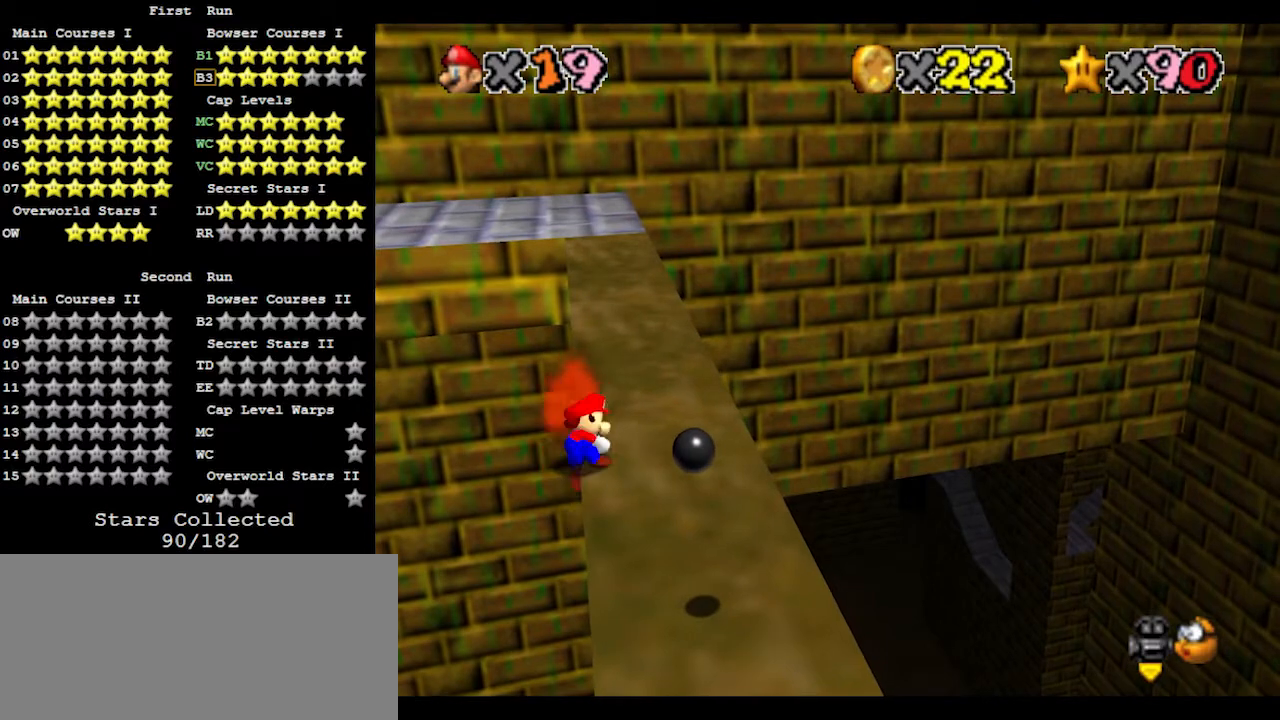
{"buttons": ["A"], "left_stick": "up", "events": [[233, "A", "down"], [267, "left_stick", "left"], [333, "left_stick", "up-left"], [500, "left_stick", "up"]]}
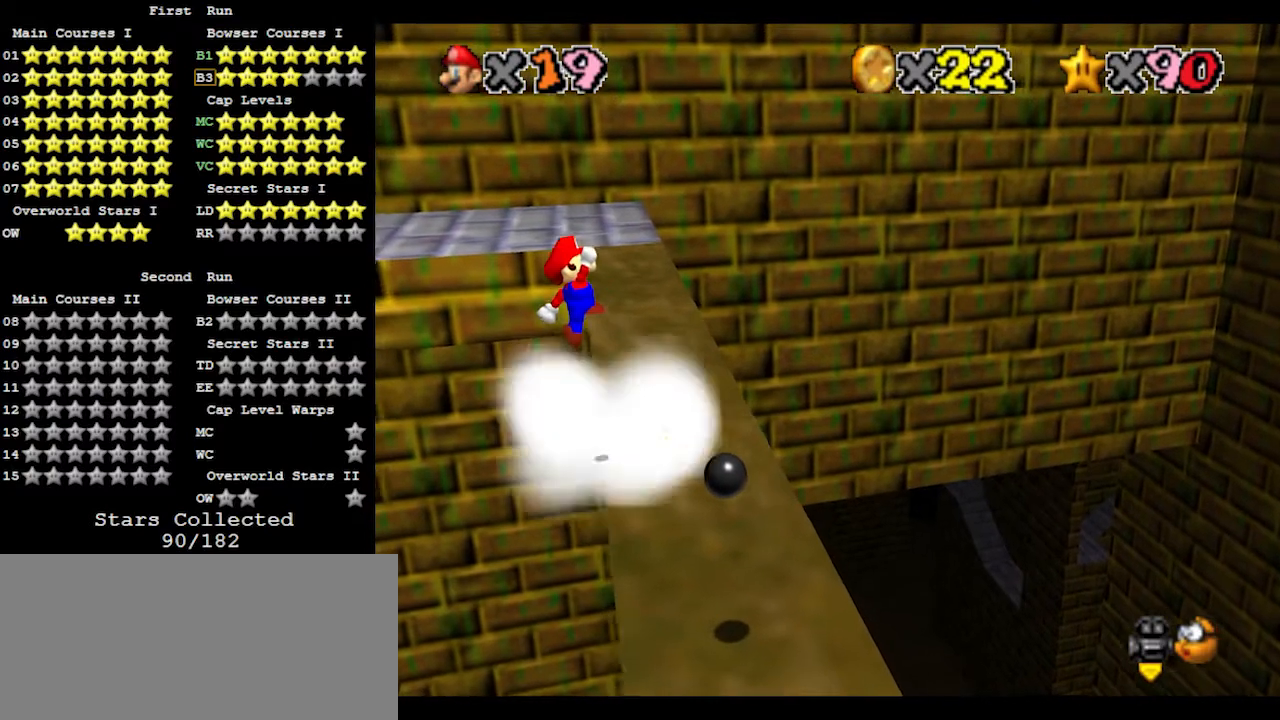
{"buttons": ["A"], "left_stick": "up-right", "events": [[233, "left_stick", "up-right"]]}
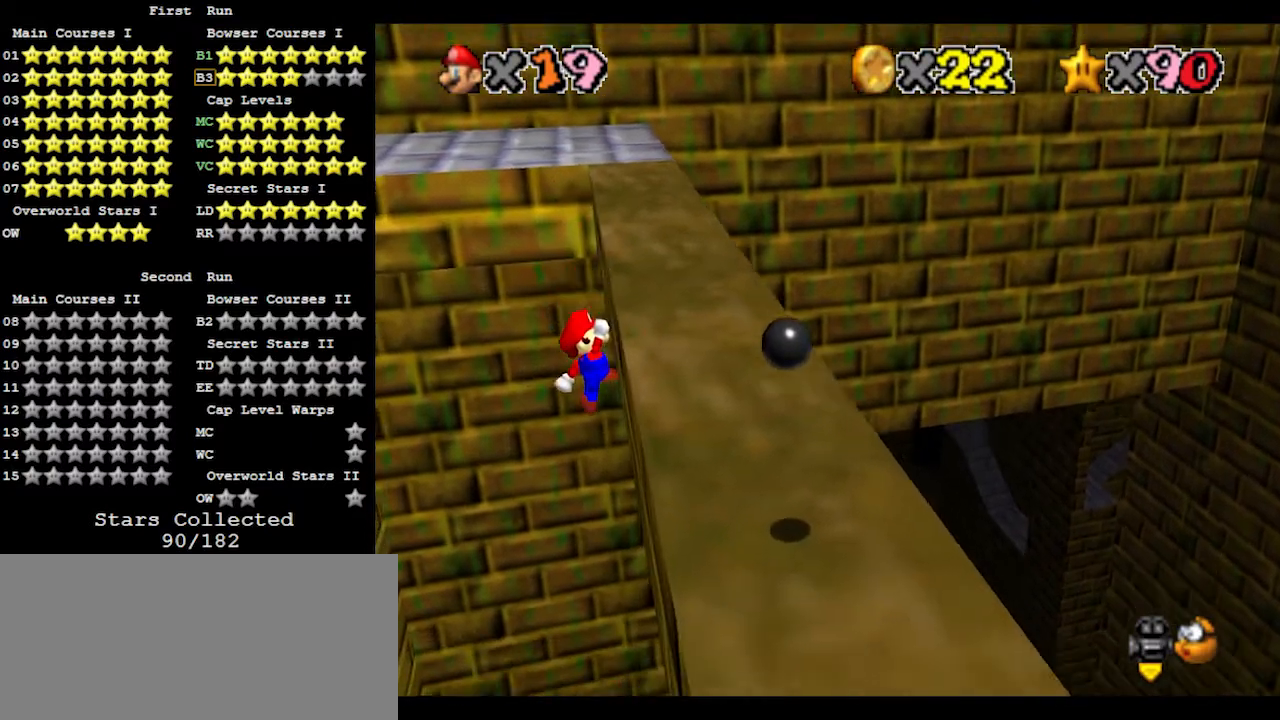
{"buttons": [], "left_stick": "up-right", "events": [[67, "A", "up"]]}
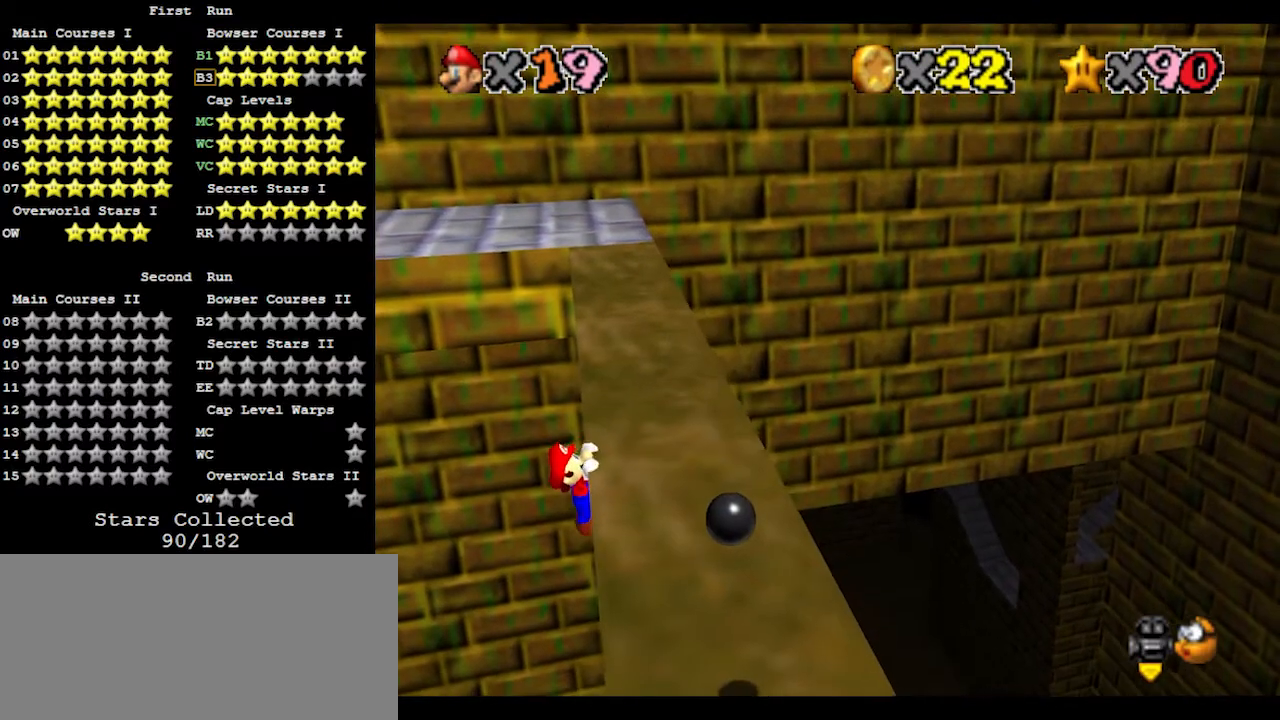
{"buttons": [], "left_stick": "center", "events": [[400, "left_stick", "center"]]}